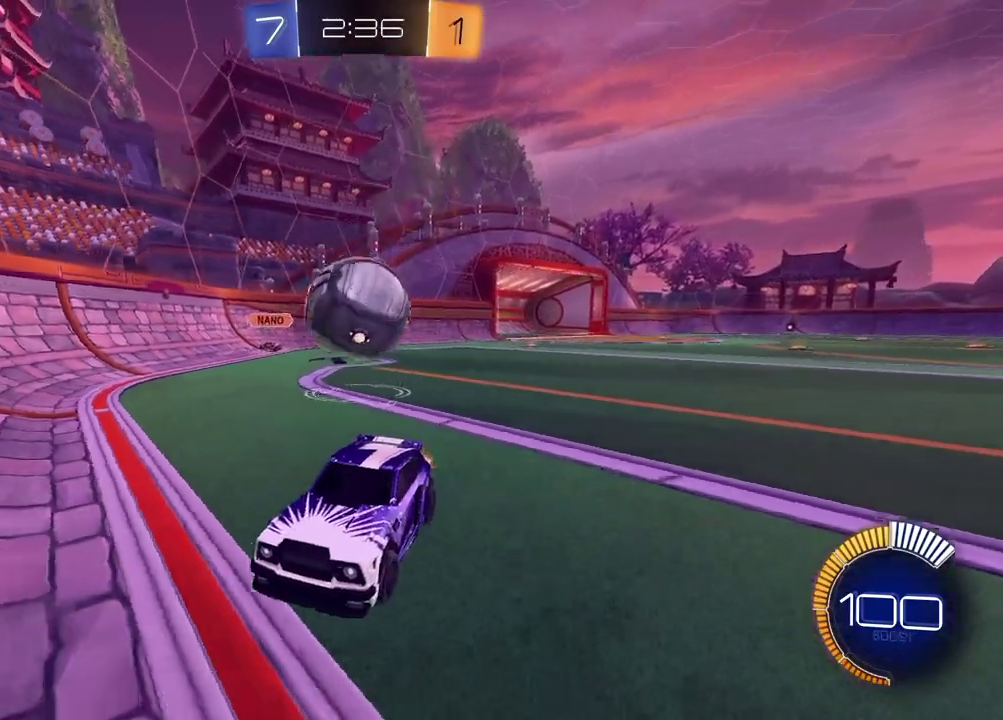
Gameplay with a controller (PlayStation layout); each line is a JSON object with the inputs held at the frame after it. "events" lists button and stick changes between this image and that frame as [ms after this image, input, new state], when the widget could be followed in between. Not read: R1.
{"buttons": [], "left_stick": "center", "right_stick": "center", "events": [[50, "left_stick", "right"], [250, "left_stick", "center"]]}
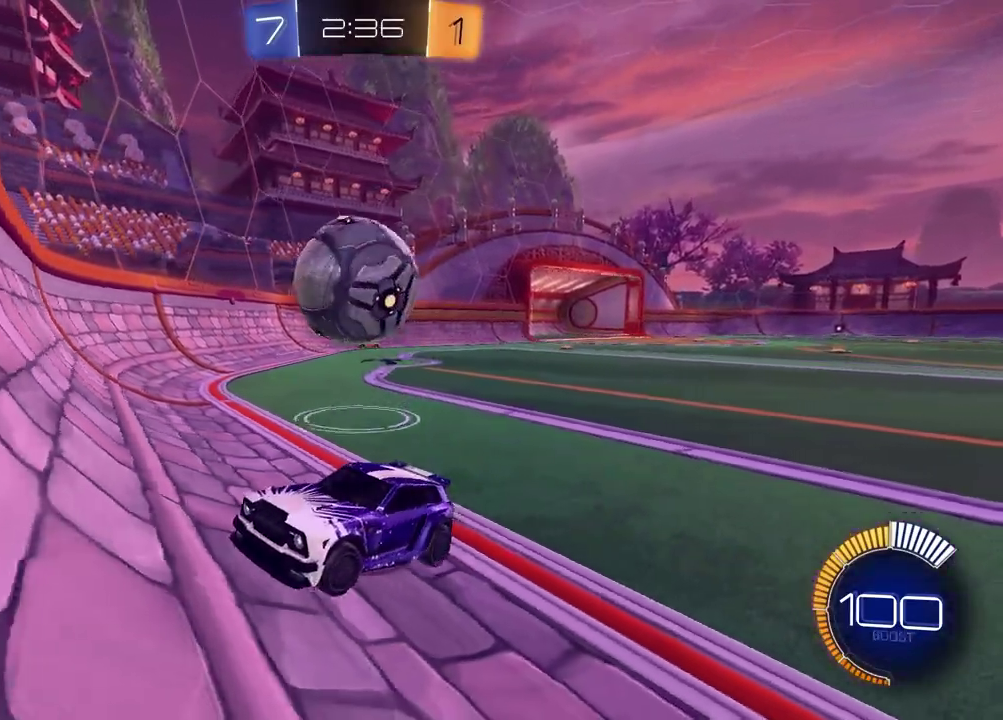
{"buttons": ["R2"], "left_stick": "right", "right_stick": "center", "events": [[17, "left_stick", "right"], [50, "R2", "down"]]}
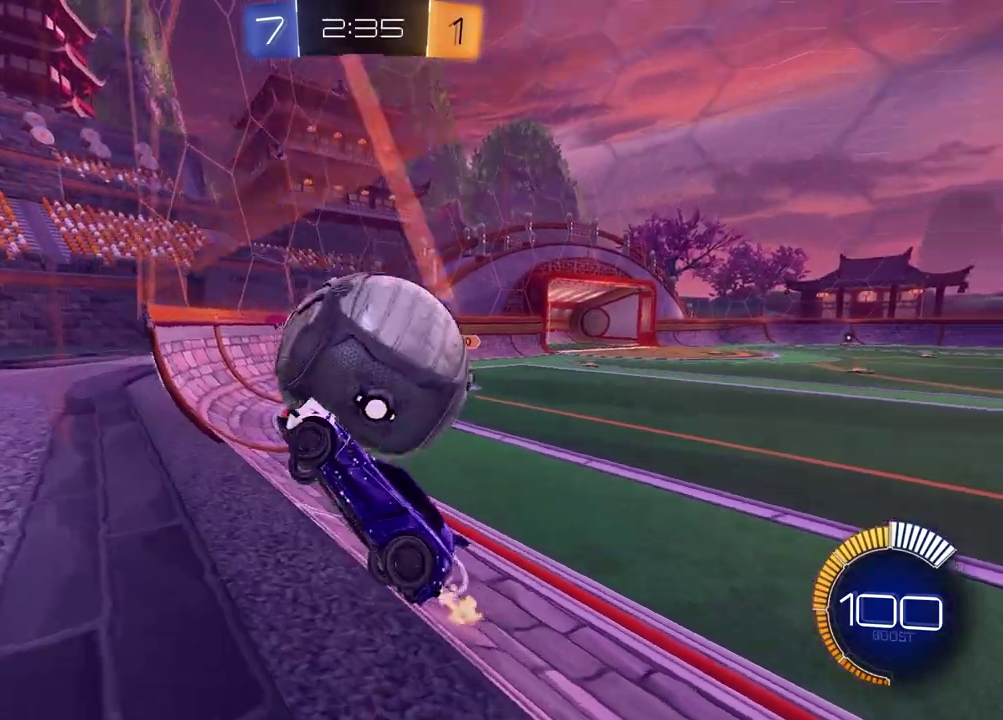
{"buttons": ["R2"], "left_stick": "right", "right_stick": "center", "events": [[100, "R2", "up"], [250, "R2", "down"]]}
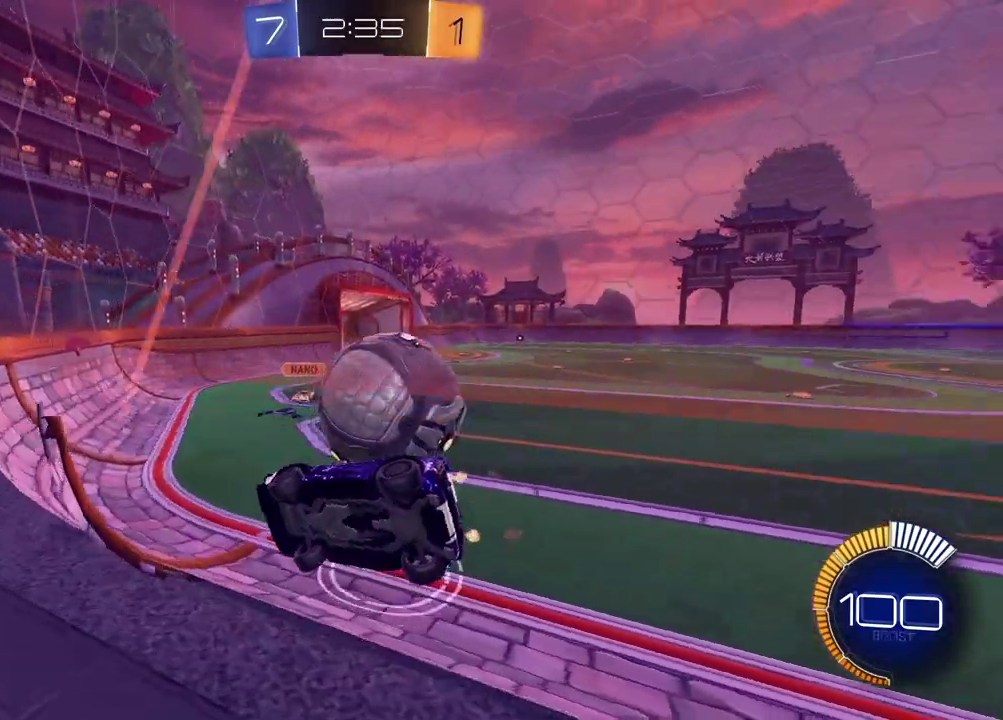
{"buttons": ["R2"], "left_stick": "right", "right_stick": "center", "events": [[250, "R2", "up"], [450, "R2", "down"]]}
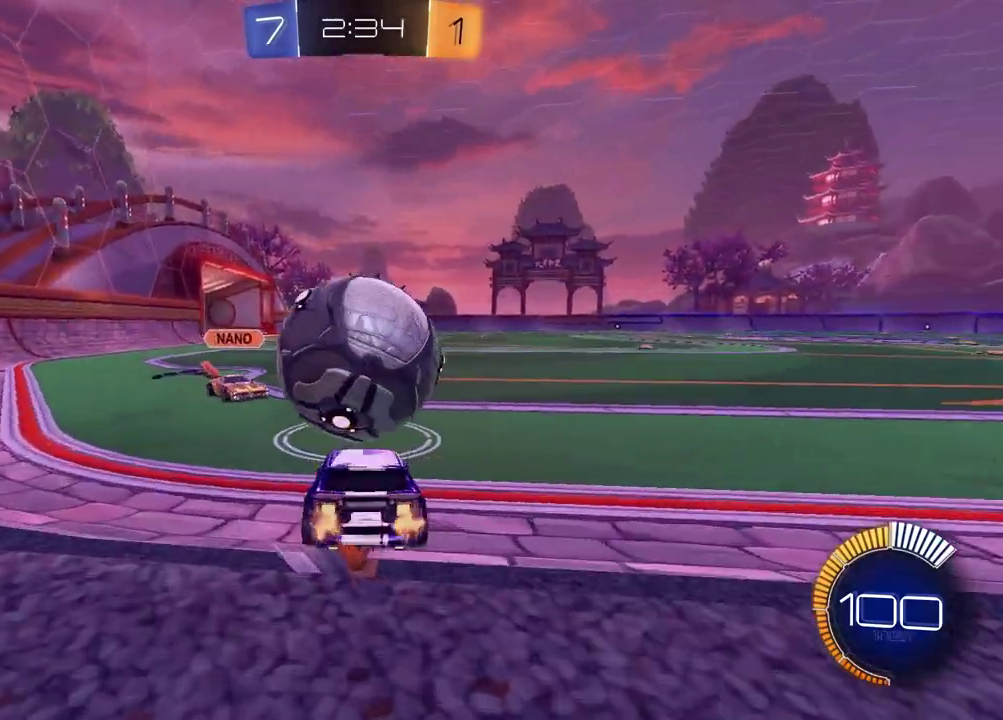
{"buttons": ["R2"], "left_stick": "center", "right_stick": "center", "events": [[483, "left_stick", "center"]]}
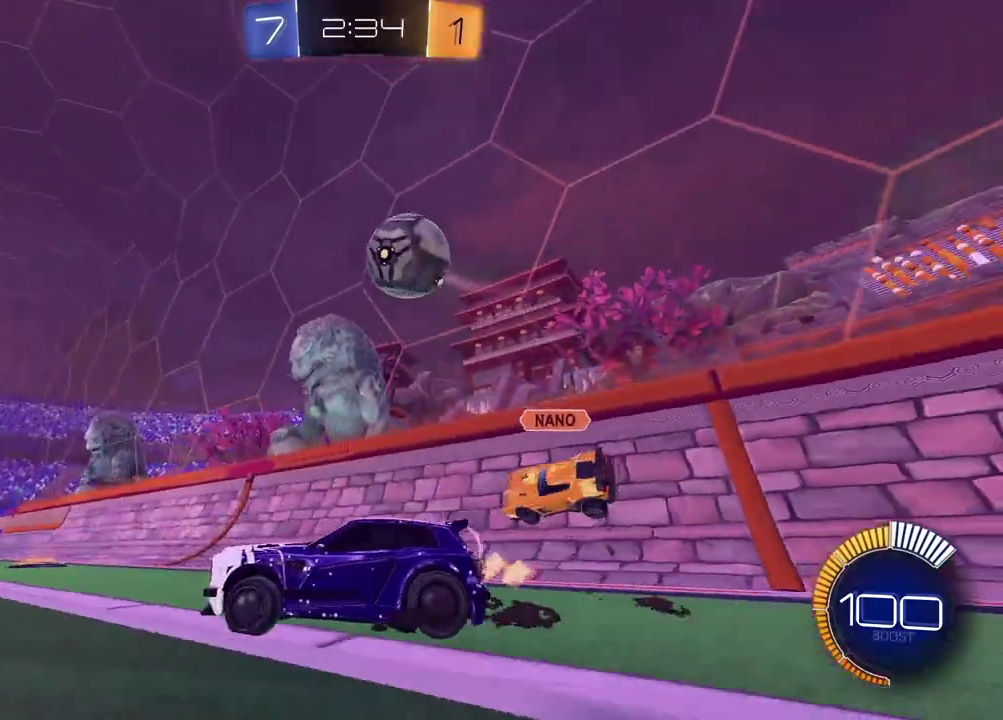
{"buttons": ["R2"], "left_stick": "center", "right_stick": "center", "events": [[183, "left_stick", "right"], [267, "TRIANGLE", "down"], [367, "left_stick", "center"], [383, "TRIANGLE", "up"]]}
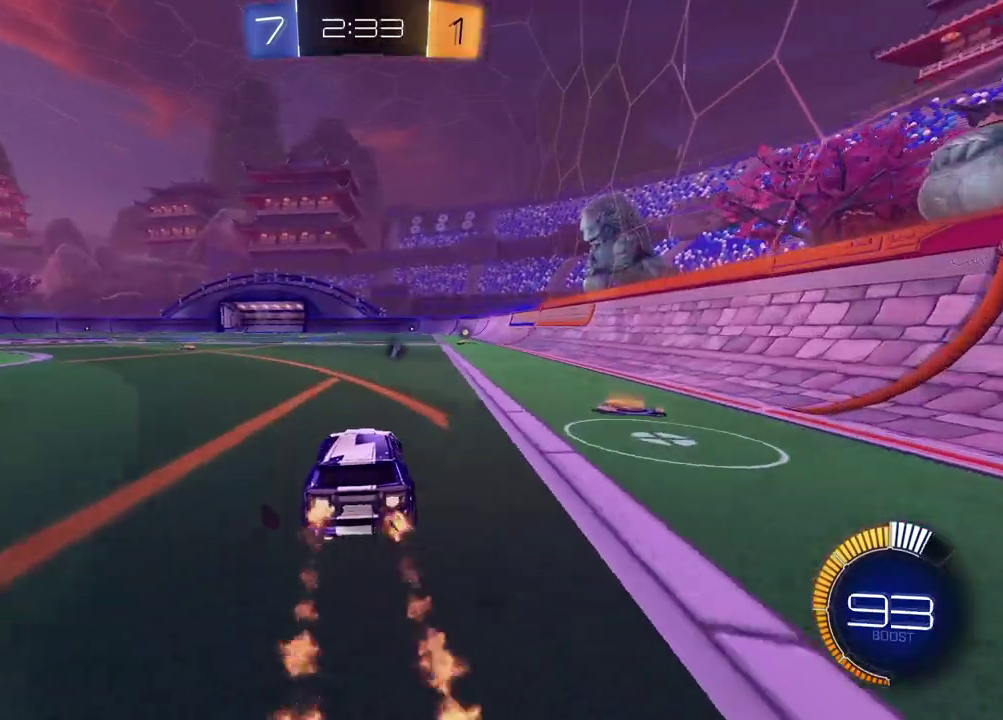
{"buttons": [], "left_stick": "down", "right_stick": "center", "events": [[67, "left_stick", "left"], [133, "CROSS", "down"], [183, "left_stick", "up-right"], [333, "left_stick", "down-right"], [383, "left_stick", "down"], [400, "CROSS", "up"], [433, "R2", "up"]]}
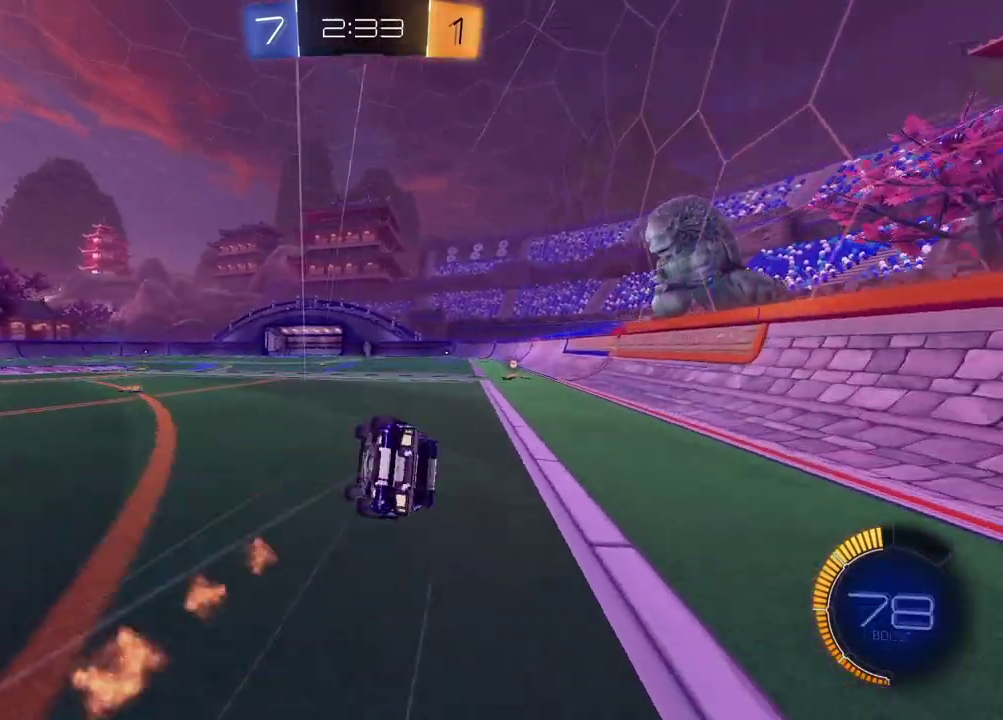
{"buttons": ["SQUARE", "R2"], "left_stick": "right", "right_stick": "center", "events": [[100, "left_stick", "down-right"], [167, "R2", "down"], [250, "SQUARE", "down"], [400, "left_stick", "right"]]}
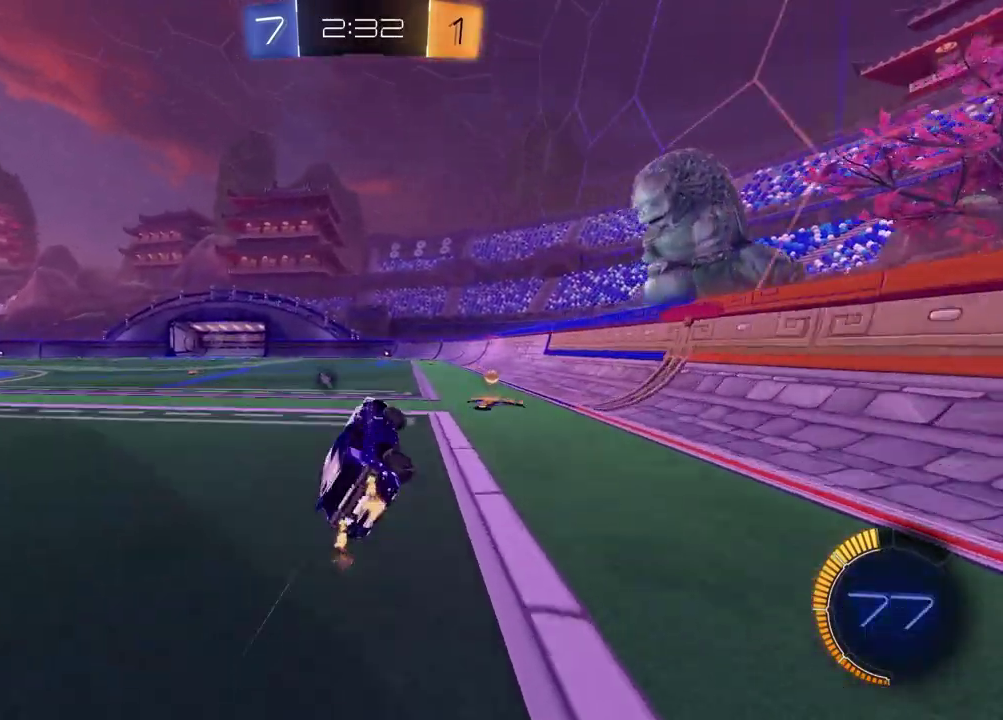
{"buttons": ["R2"], "left_stick": "left", "right_stick": "center", "events": [[100, "SQUARE", "up"], [267, "TRIANGLE", "down"], [300, "left_stick", "down-right"], [383, "left_stick", "down-left"], [417, "TRIANGLE", "up"], [467, "left_stick", "left"]]}
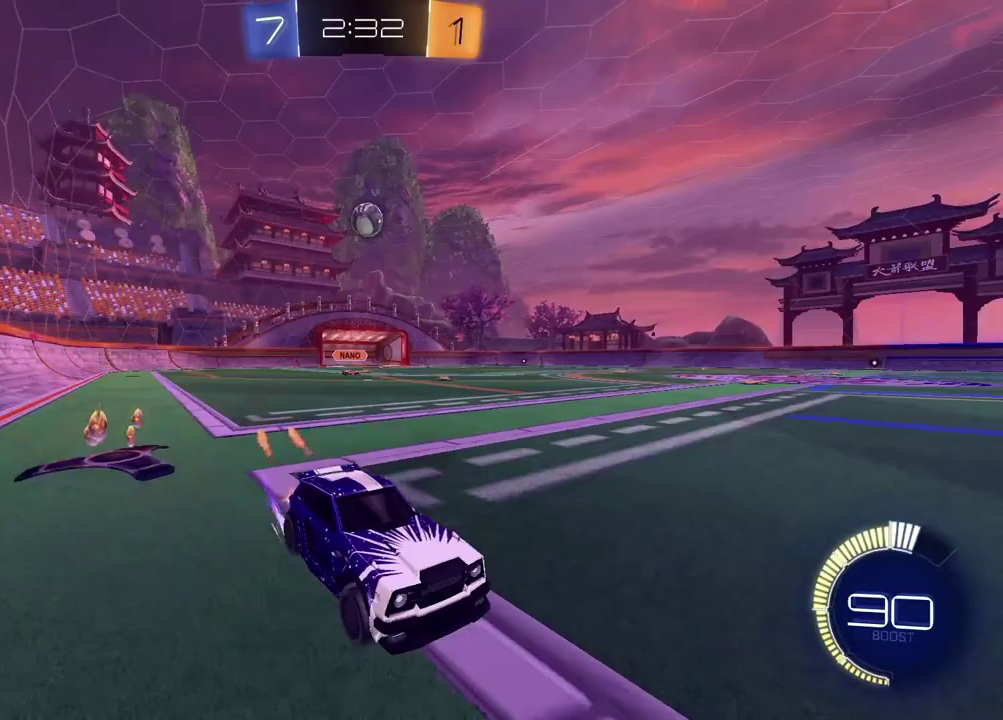
{"buttons": [], "left_stick": "left", "right_stick": "center", "events": [[383, "L1", "down"], [417, "R2", "up"], [500, "L1", "up"]]}
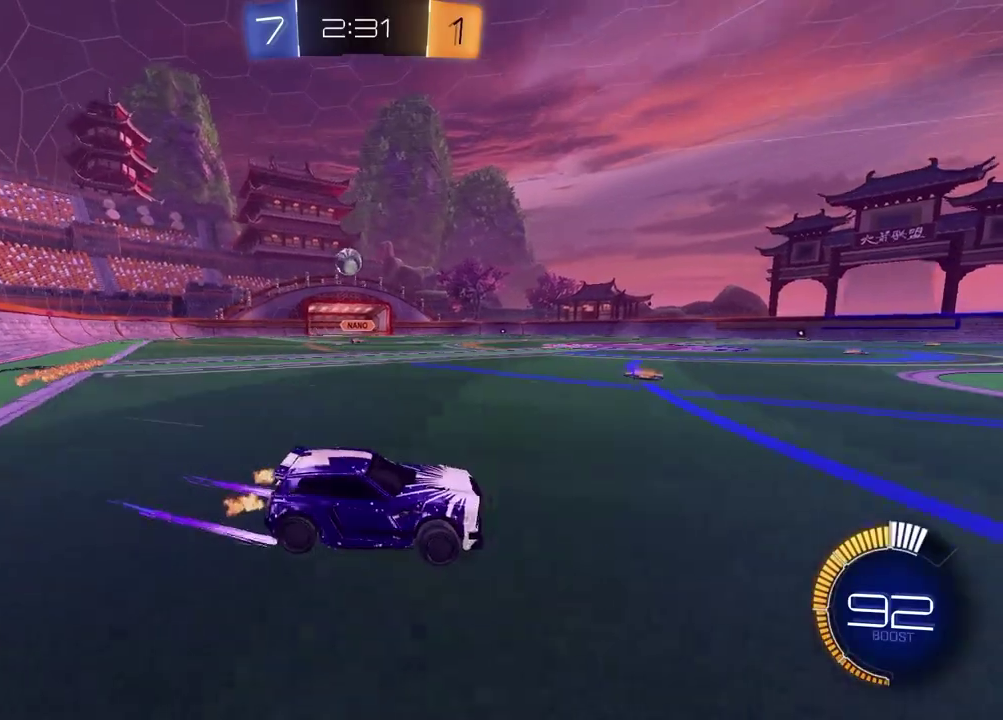
{"buttons": [], "left_stick": "center", "right_stick": "center", "events": [[17, "left_stick", "center"], [67, "left_stick", "right"], [150, "L2", "down"], [250, "L2", "up"], [483, "left_stick", "center"]]}
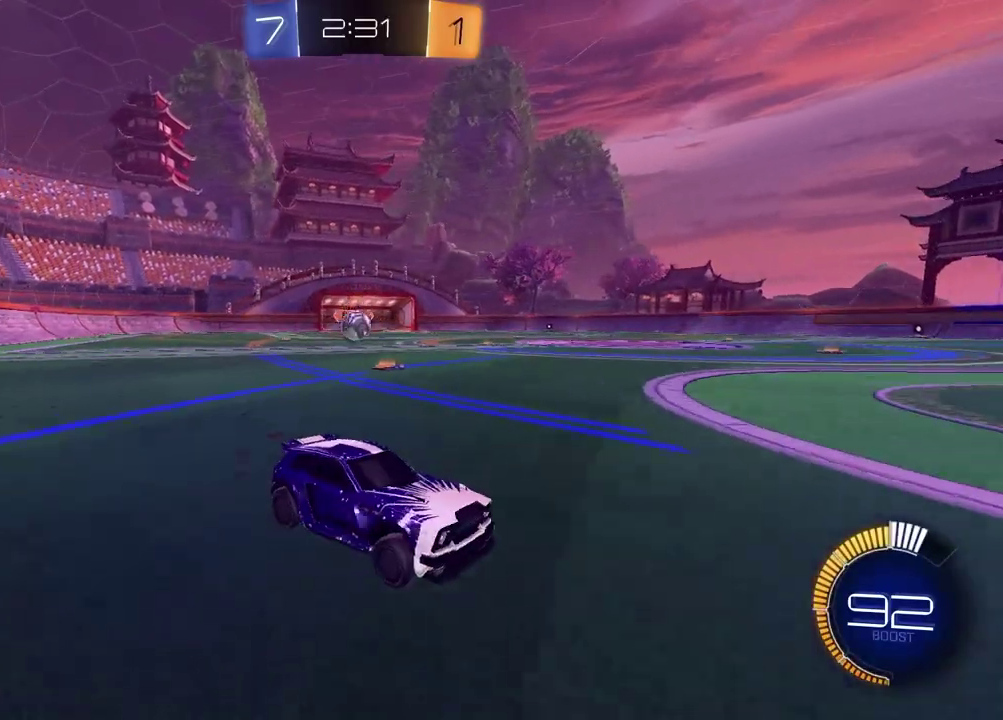
{"buttons": ["R2"], "left_stick": "center", "right_stick": "center", "events": [[17, "R2", "down"], [117, "R2", "up"], [300, "R2", "down"]]}
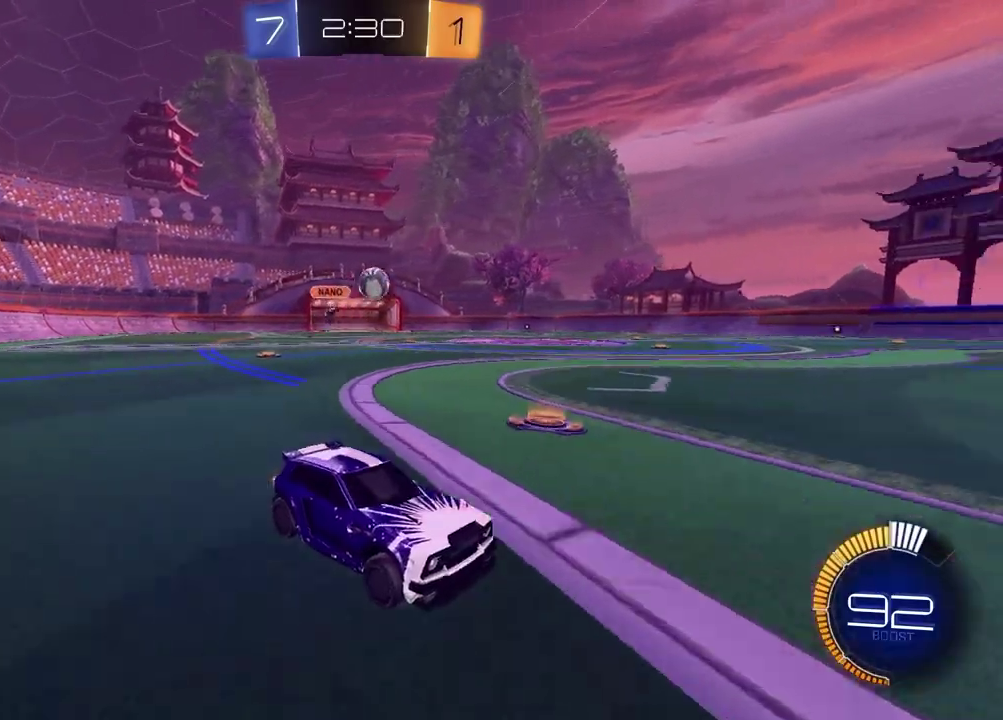
{"buttons": ["CROSS", "R2"], "left_stick": "center", "right_stick": "center", "events": [[50, "left_stick", "left"], [283, "CROSS", "down"], [300, "left_stick", "down-left"], [400, "CROSS", "up"], [400, "left_stick", "center"], [450, "CROSS", "down"]]}
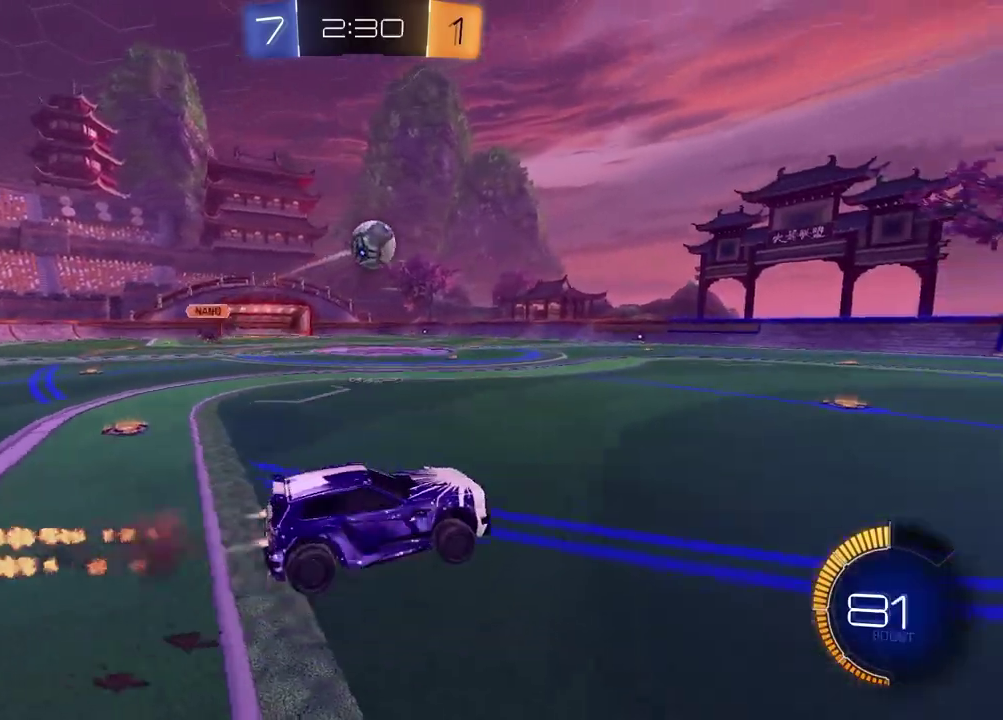
{"buttons": ["SQUARE", "R2"], "left_stick": "up", "right_stick": "center", "events": [[17, "left_stick", "down-right"], [67, "CROSS", "up"], [83, "SQUARE", "down"], [183, "left_stick", "up"]]}
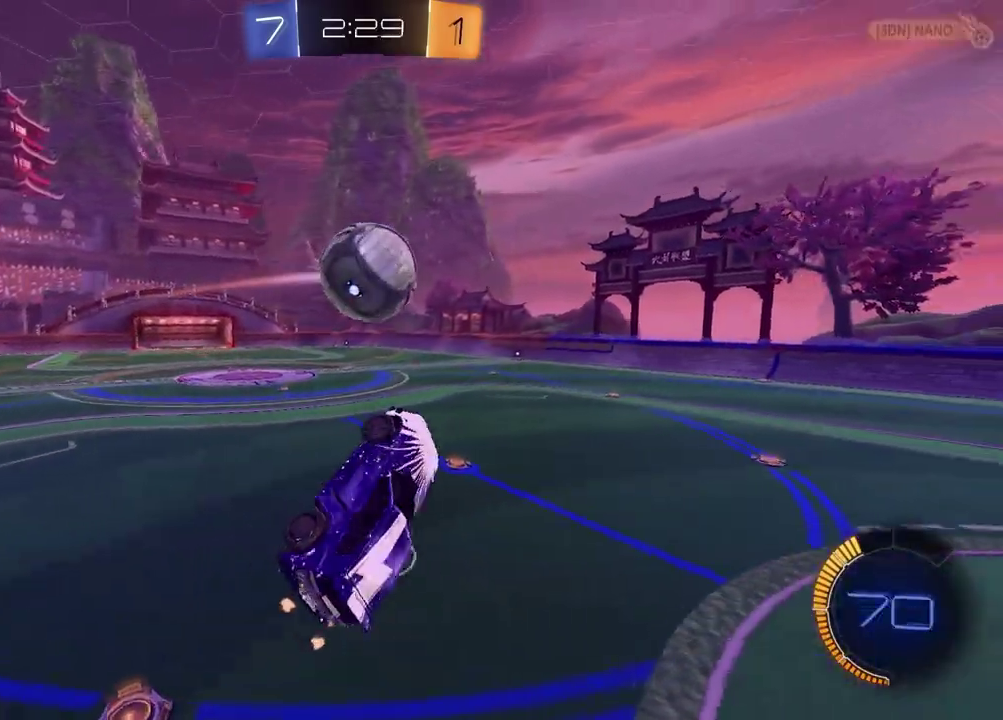
{"buttons": ["SQUARE", "R2"], "left_stick": "up-right", "right_stick": "center", "events": [[83, "left_stick", "center"], [183, "left_stick", "down-left"], [367, "left_stick", "up-left"], [467, "left_stick", "up-right"]]}
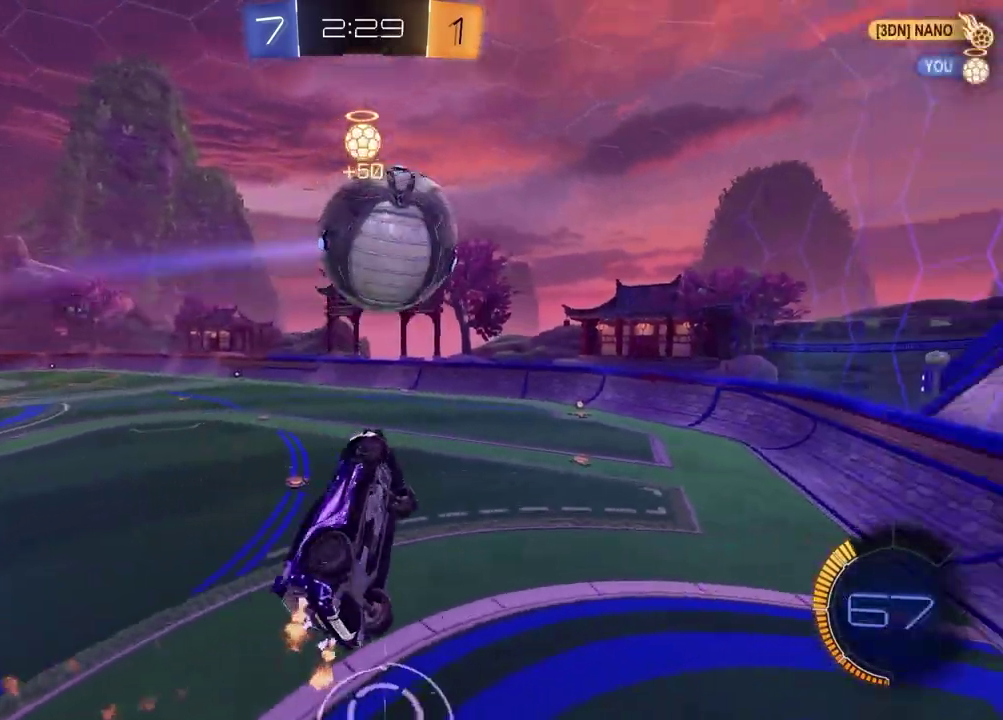
{"buttons": ["L1"], "left_stick": "left", "right_stick": "center", "events": [[67, "SQUARE", "up"], [133, "left_stick", "center"], [317, "R2", "up"], [333, "left_stick", "left"], [400, "L1", "down"]]}
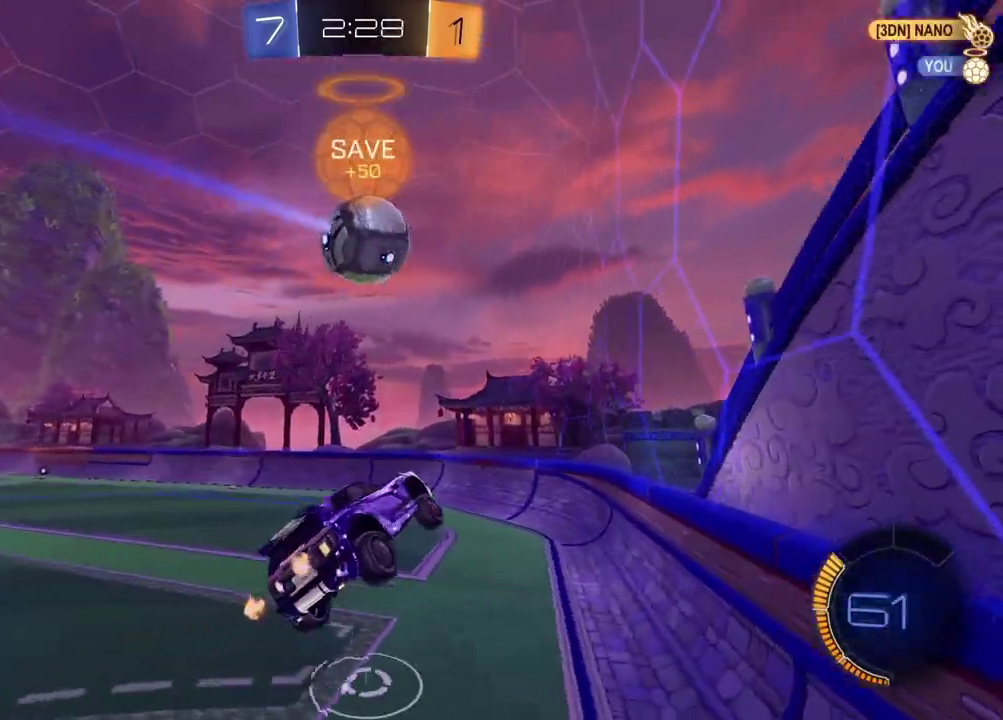
{"buttons": ["TRIANGLE", "L1", "R2"], "left_stick": "left", "right_stick": "center", "events": [[33, "left_stick", "center"], [50, "L1", "up"], [67, "R2", "down"], [250, "left_stick", "left"], [417, "TRIANGLE", "down"], [500, "L1", "down"]]}
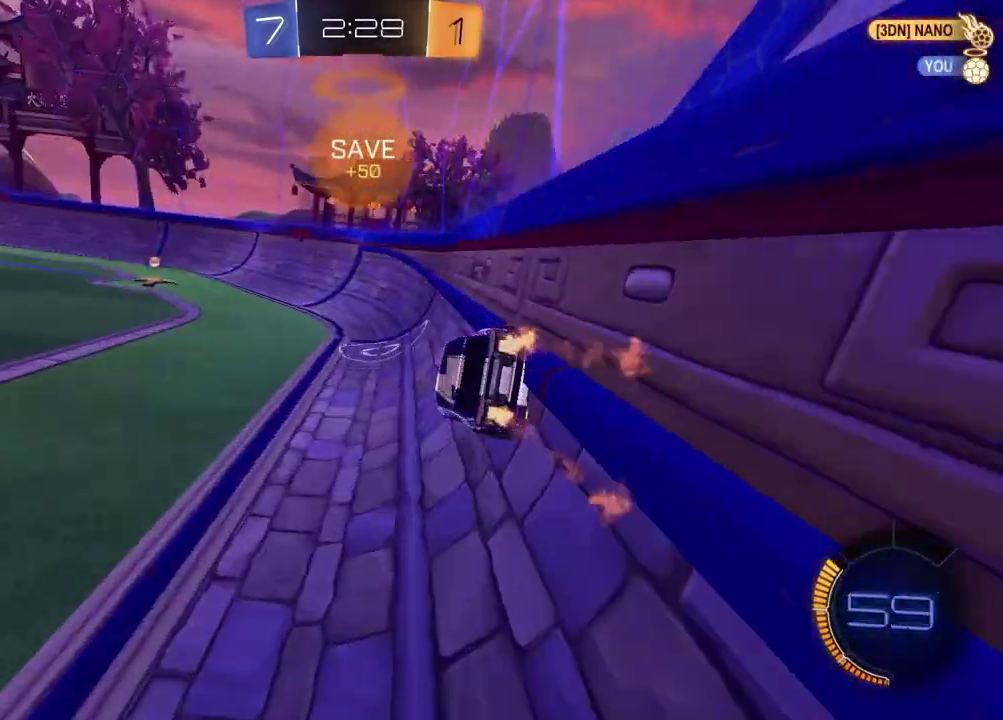
{"buttons": [], "left_stick": "center", "right_stick": "center", "events": [[33, "TRIANGLE", "up"], [83, "L1", "up"], [133, "left_stick", "center"], [250, "left_stick", "left"], [417, "left_stick", "center"], [450, "R2", "up"]]}
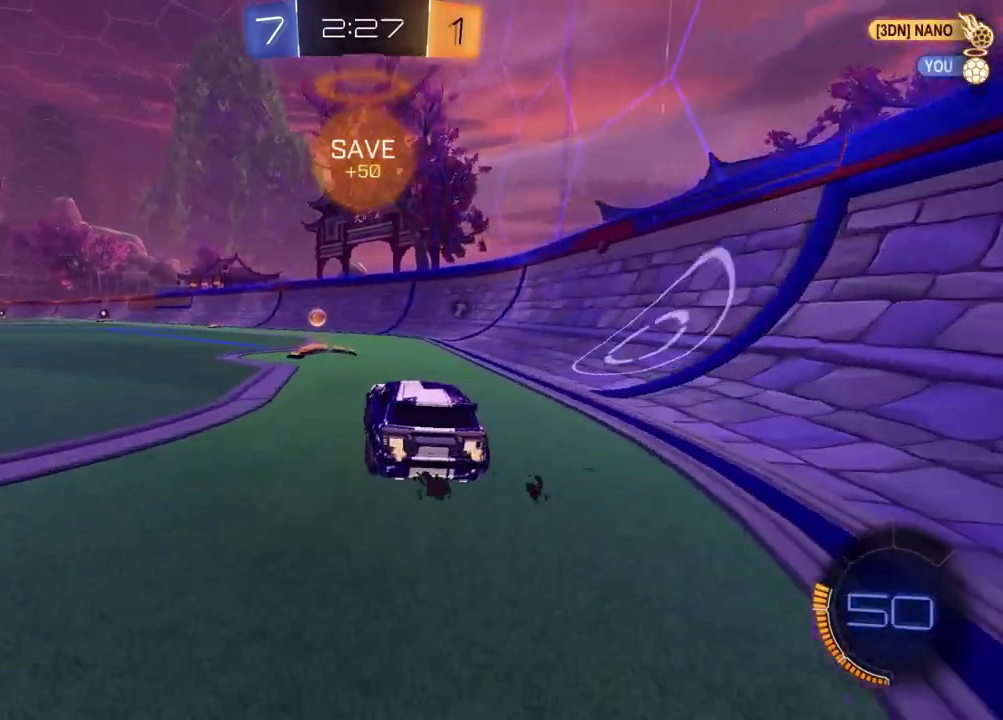
{"buttons": [], "left_stick": "center", "right_stick": "center", "events": [[267, "L2", "down"], [383, "L2", "up"]]}
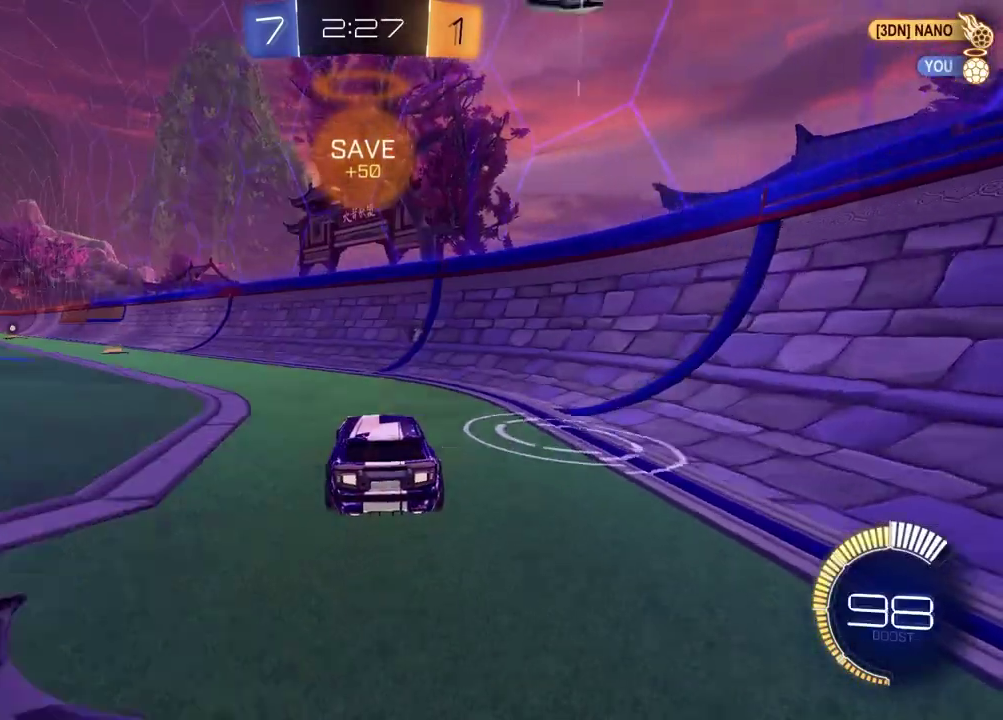
{"buttons": ["L1", "R2"], "left_stick": "down-left", "right_stick": "center", "events": [[167, "R2", "down"], [167, "left_stick", "left"], [250, "left_stick", "center"], [283, "CROSS", "down"], [417, "L1", "down"], [433, "CROSS", "up"], [450, "left_stick", "down-left"]]}
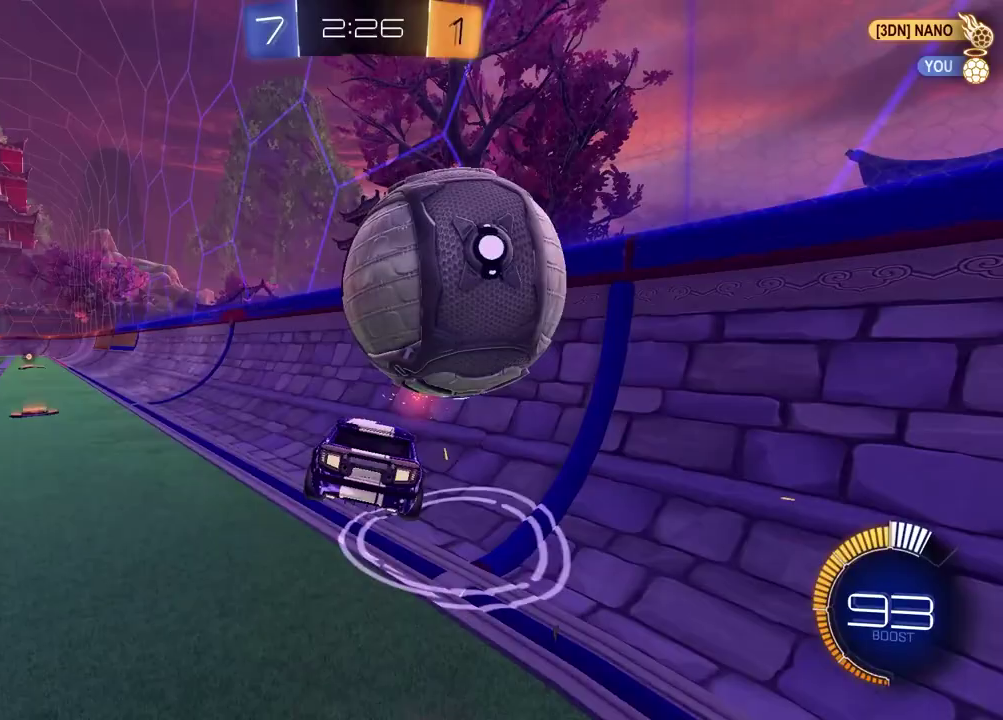
{"buttons": ["R2"], "left_stick": "down-left", "right_stick": "center", "events": [[33, "TRIANGLE", "down"], [150, "TRIANGLE", "up"], [217, "L1", "up"]]}
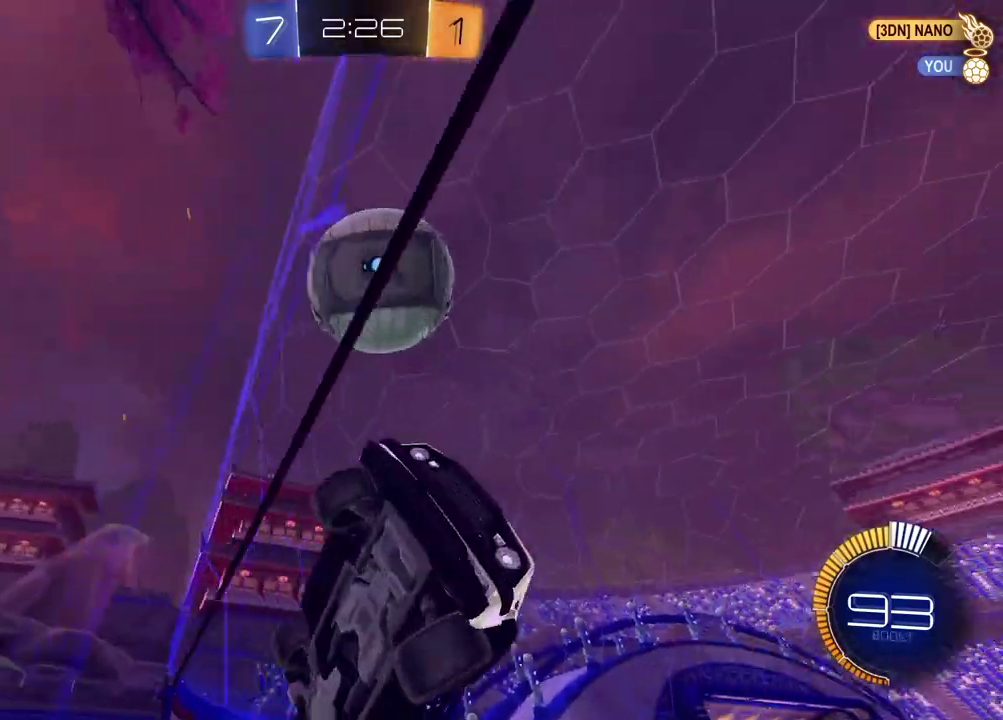
{"buttons": ["R2"], "left_stick": "right", "right_stick": "center", "events": [[50, "left_stick", "left"], [150, "left_stick", "right"], [250, "L2", "down"], [317, "L2", "up"]]}
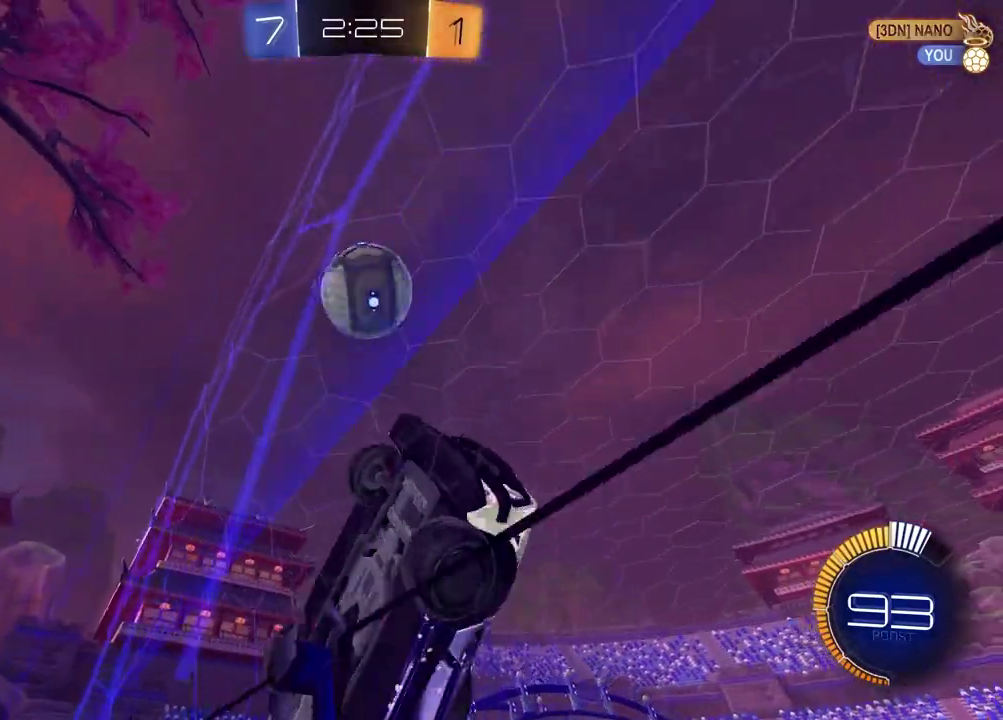
{"buttons": ["CROSS", "R2"], "left_stick": "down-right", "right_stick": "center", "events": [[217, "left_stick", "center"], [300, "left_stick", "down-left"], [350, "left_stick", "center"], [500, "CROSS", "down"], [500, "left_stick", "down-right"]]}
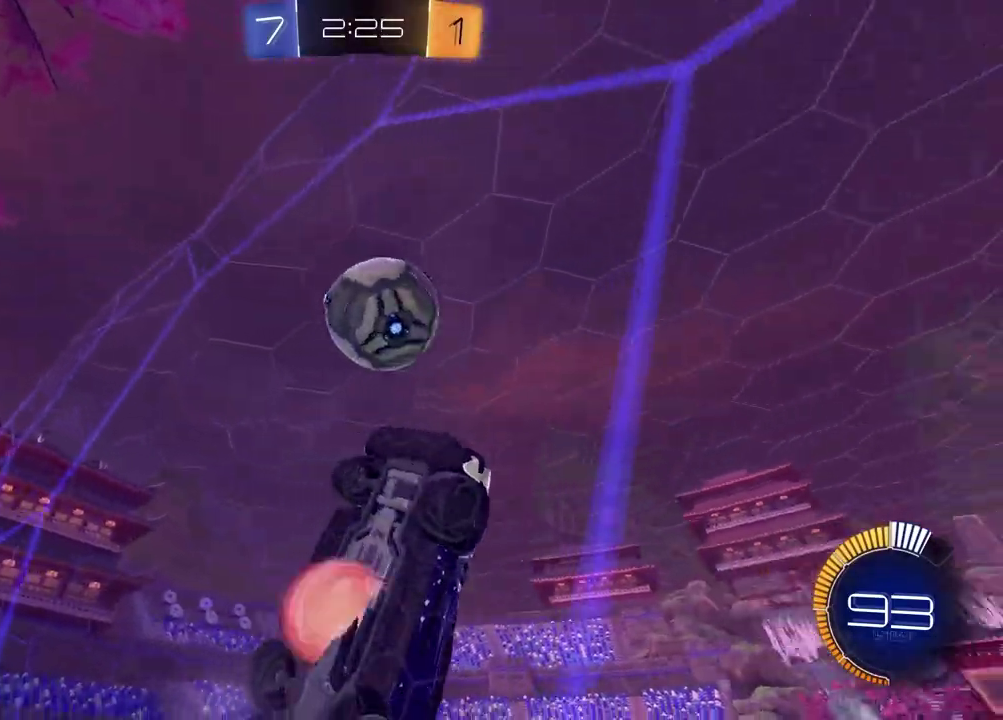
{"buttons": ["SQUARE", "R2"], "left_stick": "up-left", "right_stick": "center", "events": [[133, "CROSS", "up"], [133, "R2", "up"], [300, "left_stick", "left"], [317, "R2", "down"], [350, "left_stick", "up-left"], [383, "SQUARE", "down"]]}
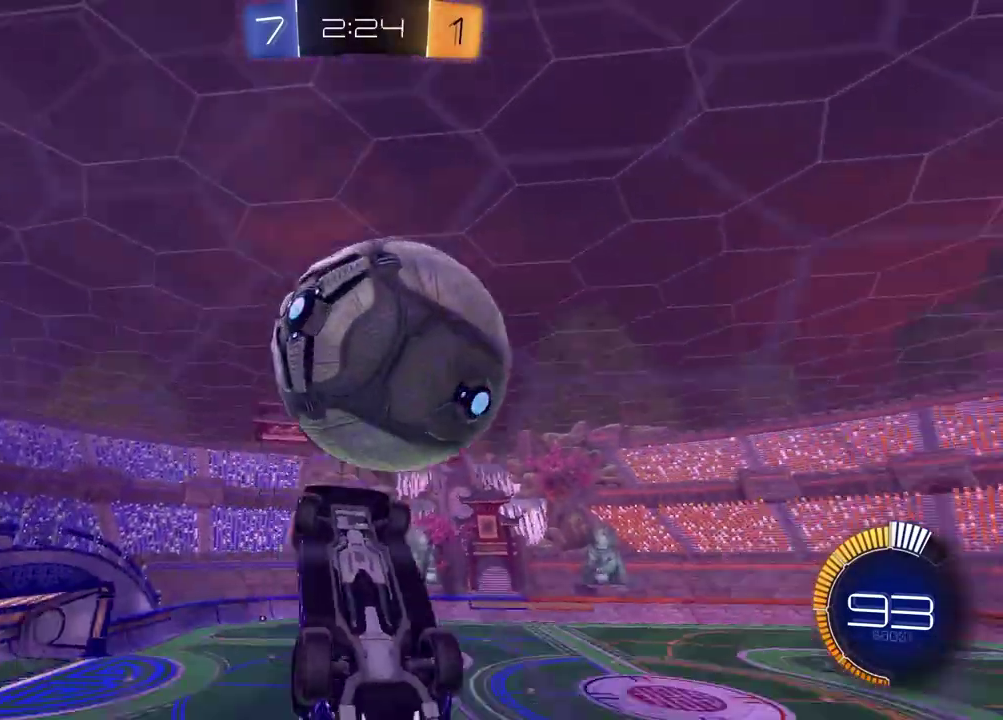
{"buttons": ["R2"], "left_stick": "up-right", "right_stick": "center", "events": [[217, "left_stick", "up"], [283, "left_stick", "up-right"], [300, "SQUARE", "up"]]}